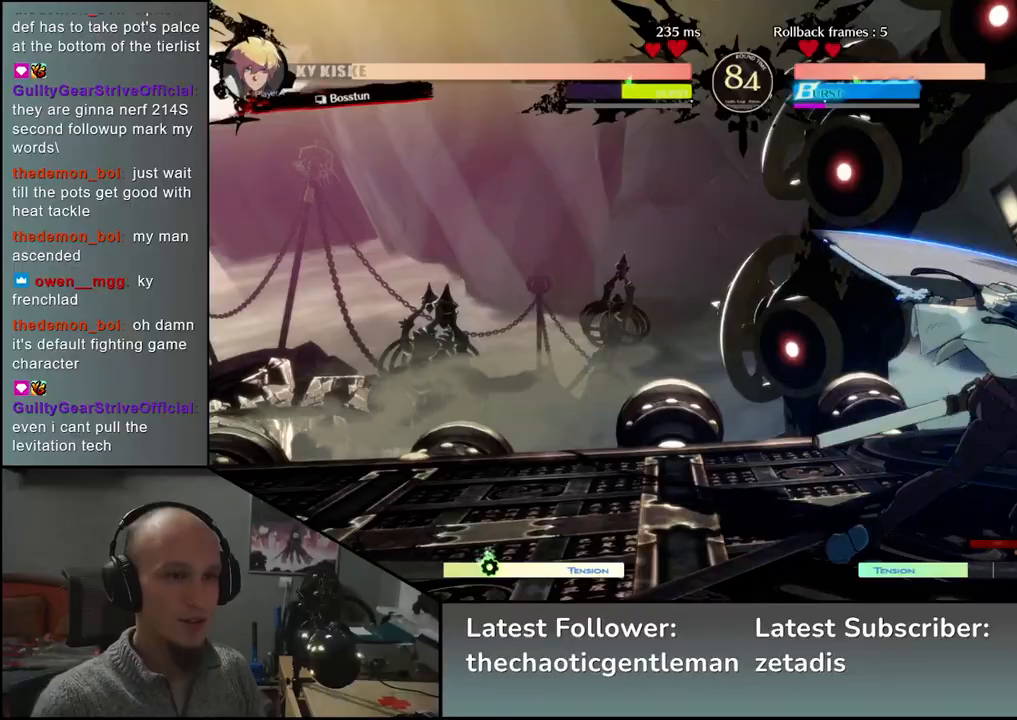
Gameplay with a controller (arcade stick); each line is a JSON object with the inputs held at the frame after it. "events" lists button and stick changes between this image and that frame as [ms after this image, input, new state], when the widget could be followed in between. Not read: L3 R3.
{"buttons": [], "left_stick": "right", "events": [[100, "SQUARE", "up"], [200, "left_stick", "center"], [250, "left_stick", "right"]]}
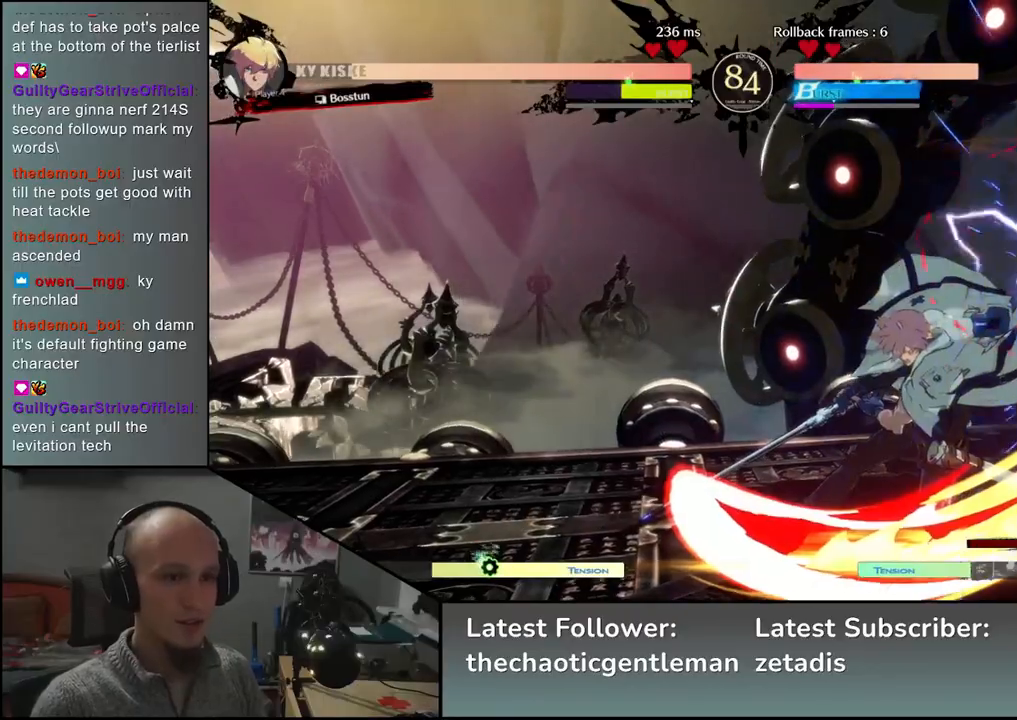
{"buttons": ["TRIANGLE"], "left_stick": "down", "events": [[400, "left_stick", "down"], [433, "TRIANGLE", "down"]]}
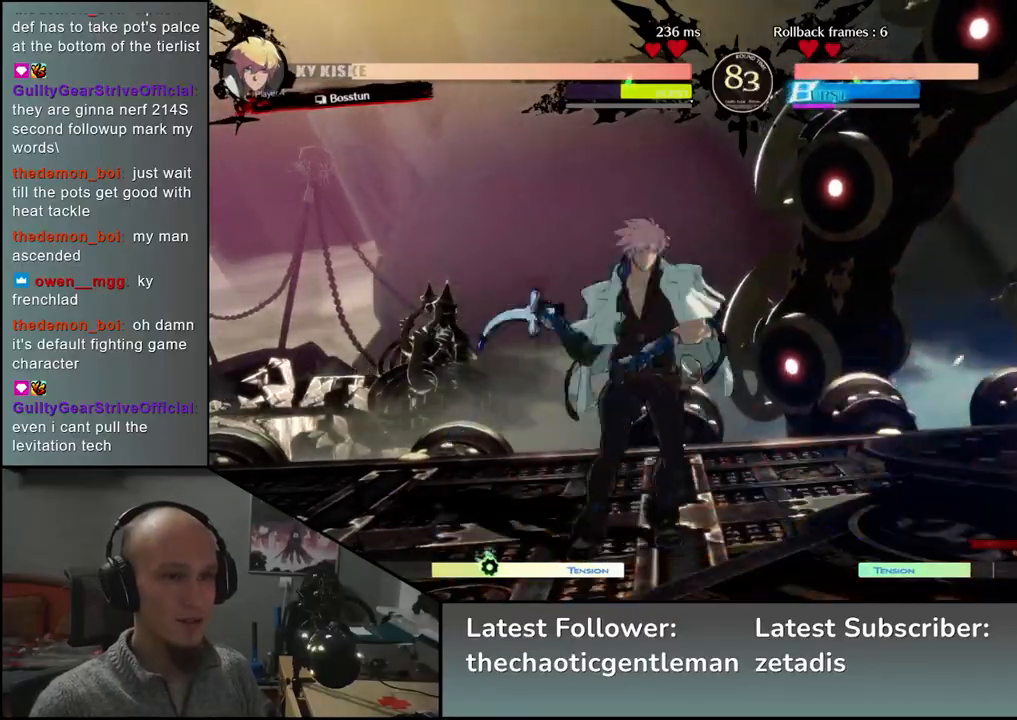
{"buttons": [], "left_stick": "center", "events": [[17, "TRIANGLE", "up"], [183, "R1", "down"], [183, "left_stick", "center"], [267, "R1", "up"], [383, "R1", "down"], [450, "R1", "up"]]}
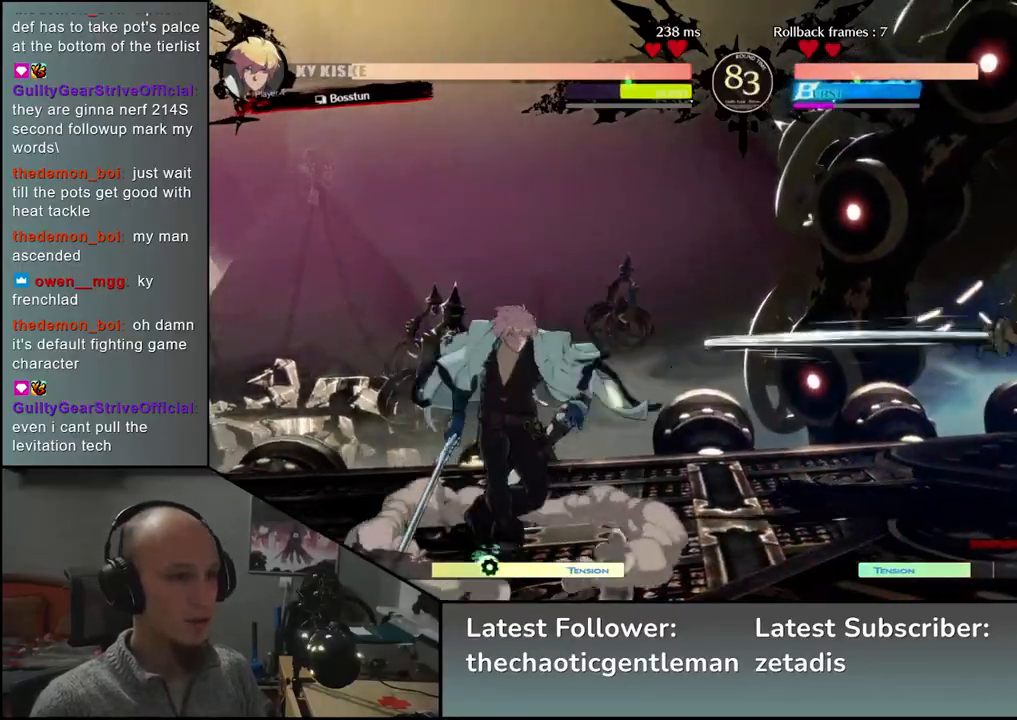
{"buttons": [], "left_stick": "right", "events": [[67, "R1", "down"], [183, "R1", "up"], [317, "left_stick", "right"]]}
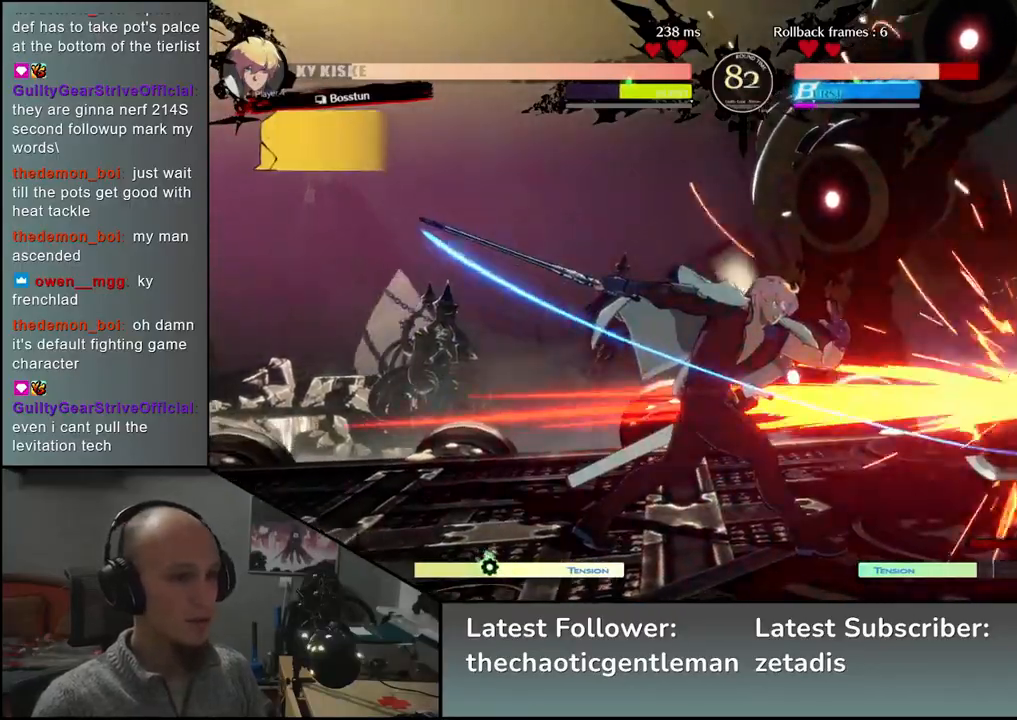
{"buttons": [], "left_stick": "right", "events": []}
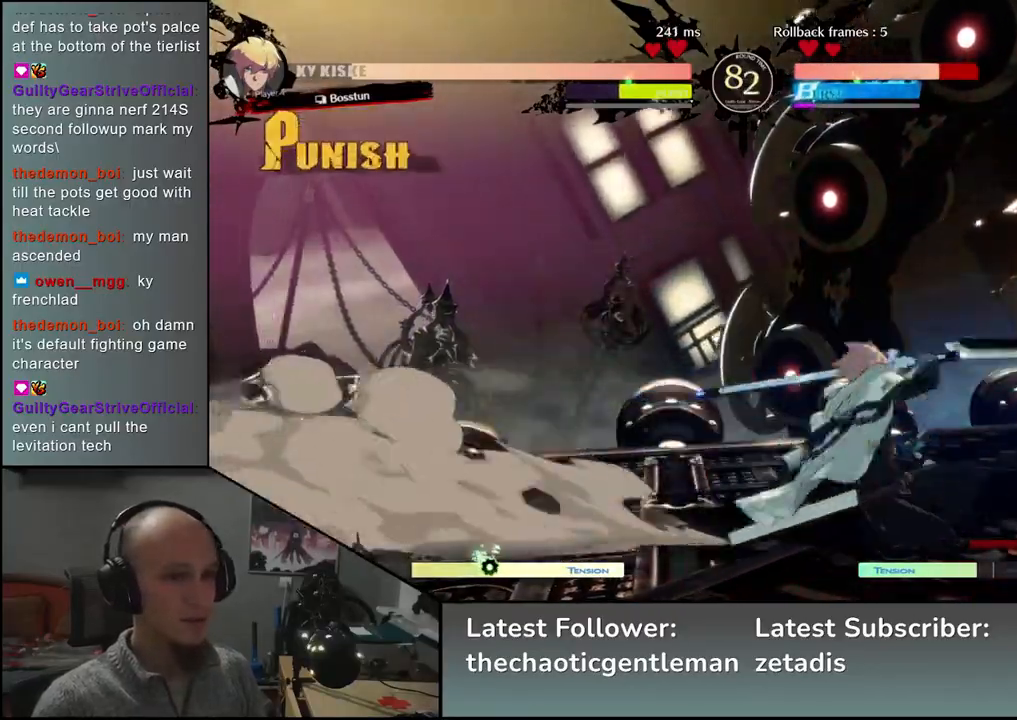
{"buttons": [], "left_stick": "down-right", "events": [[317, "left_stick", "down-right"]]}
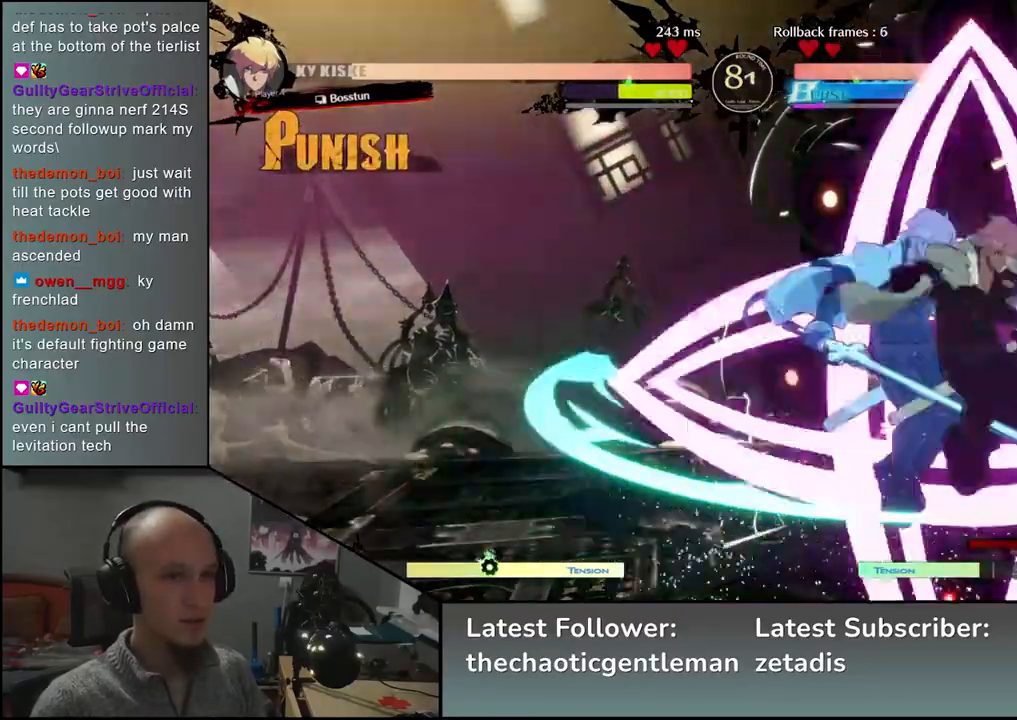
{"buttons": [], "left_stick": "down-right", "events": []}
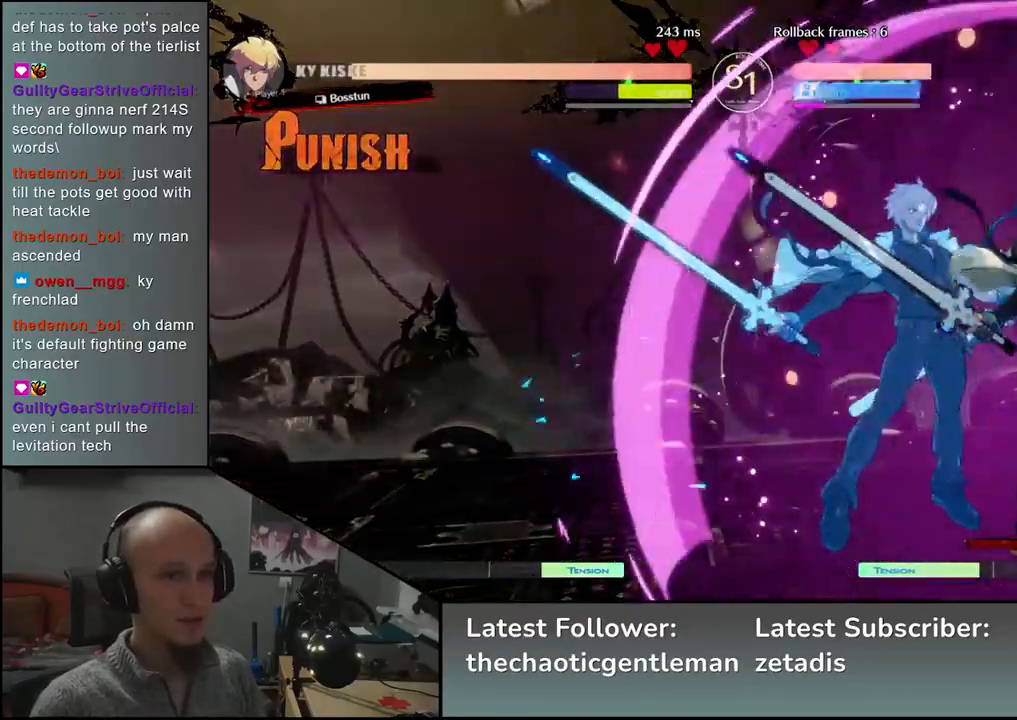
{"buttons": [], "left_stick": "down-right", "events": []}
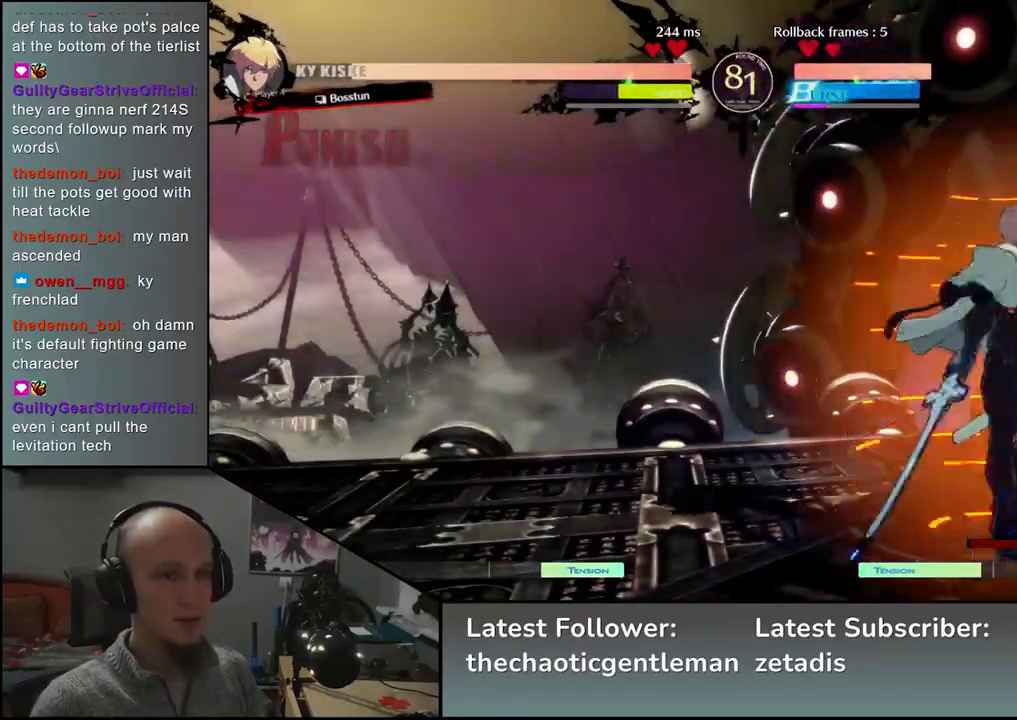
{"buttons": [], "left_stick": "down-right", "events": []}
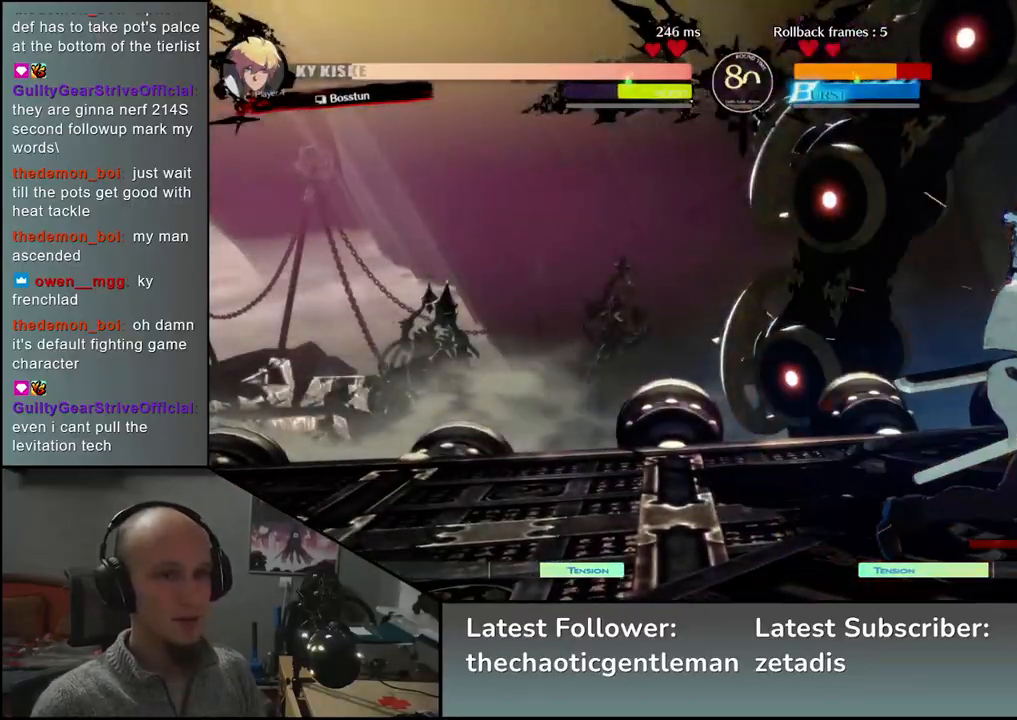
{"buttons": [], "left_stick": "down-right", "events": []}
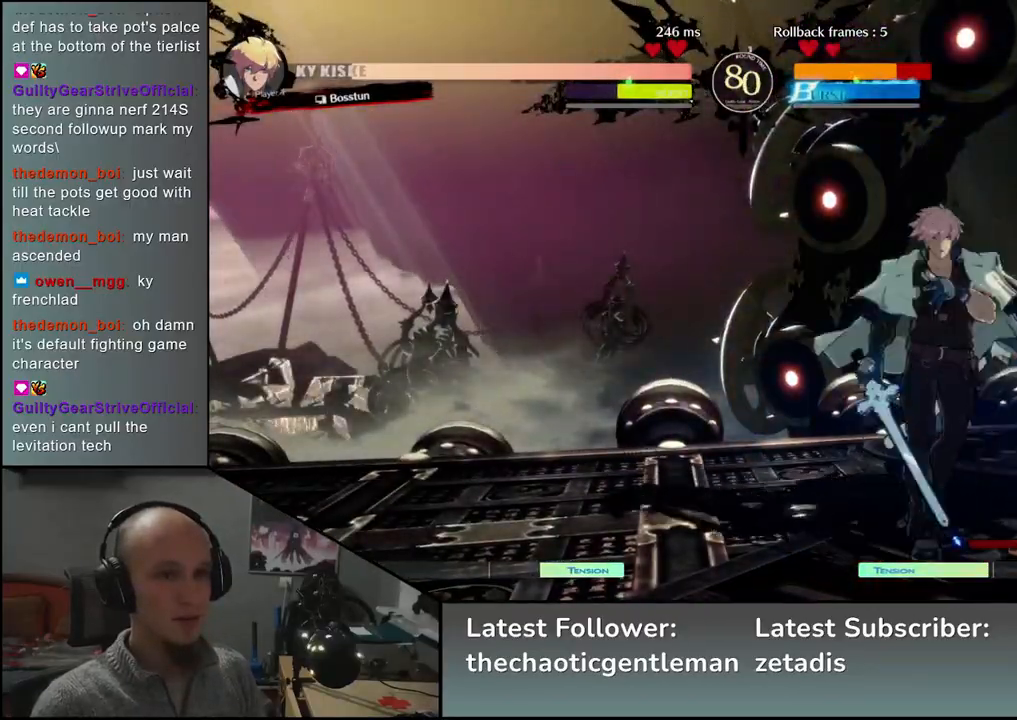
{"buttons": [], "left_stick": "center", "events": [[83, "TRIANGLE", "down"], [150, "TRIANGLE", "up"], [400, "R1", "down"], [433, "left_stick", "center"], [483, "R1", "up"]]}
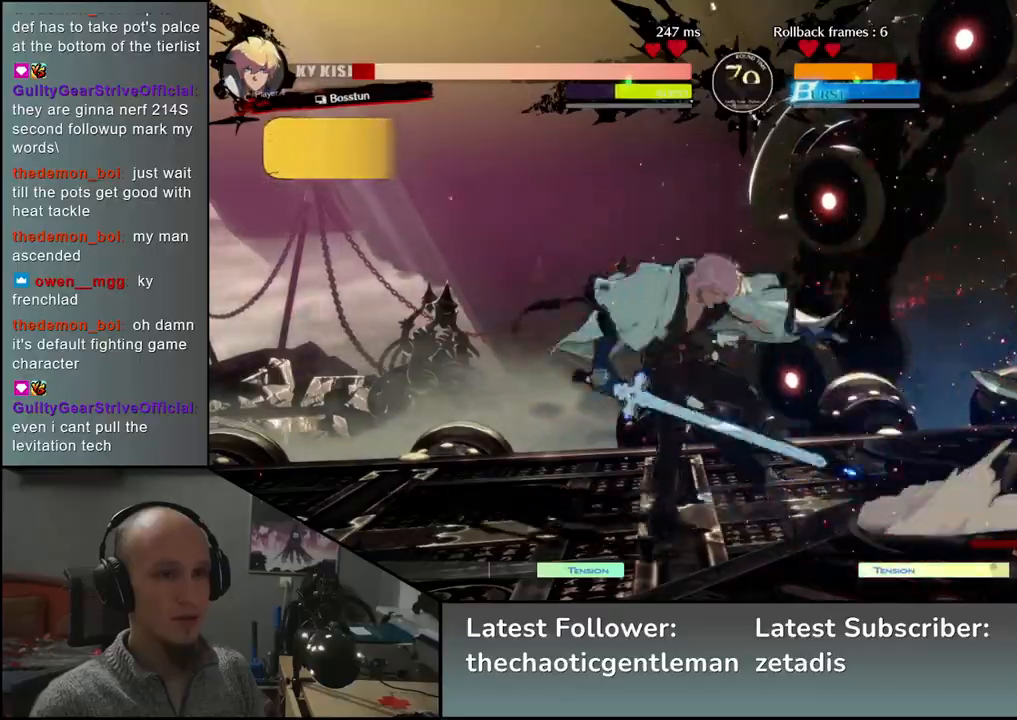
{"buttons": ["R1"], "left_stick": "center", "events": [[100, "R1", "down"], [183, "R1", "up"], [300, "R1", "down"], [367, "R1", "up"], [500, "R1", "down"]]}
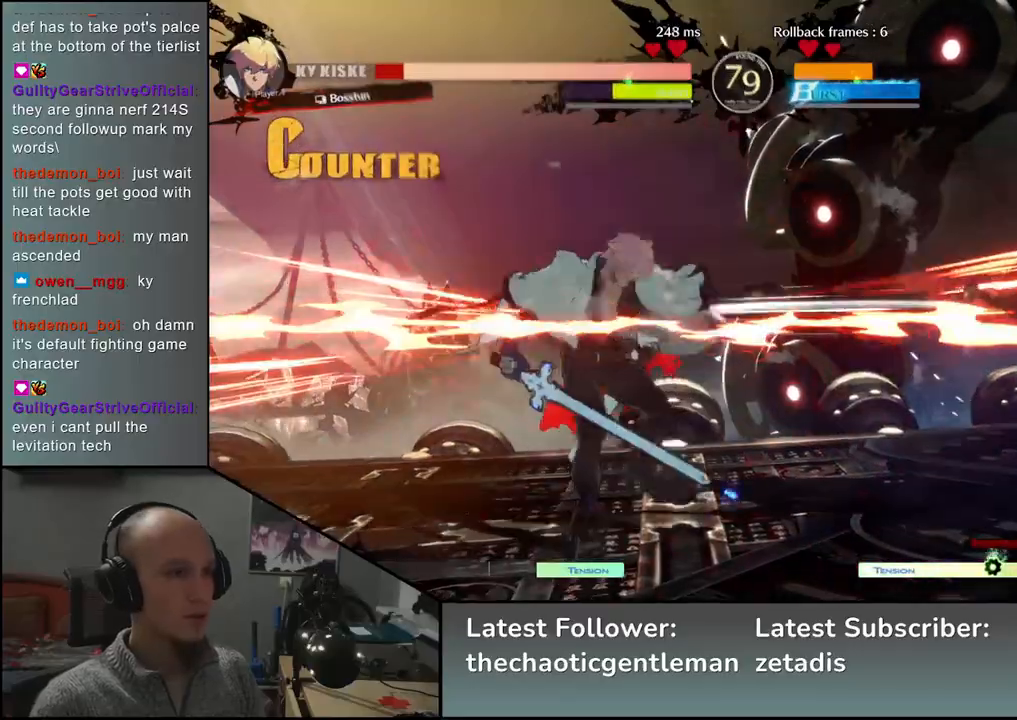
{"buttons": [], "left_stick": "left", "events": [[67, "R1", "up"], [317, "left_stick", "left"]]}
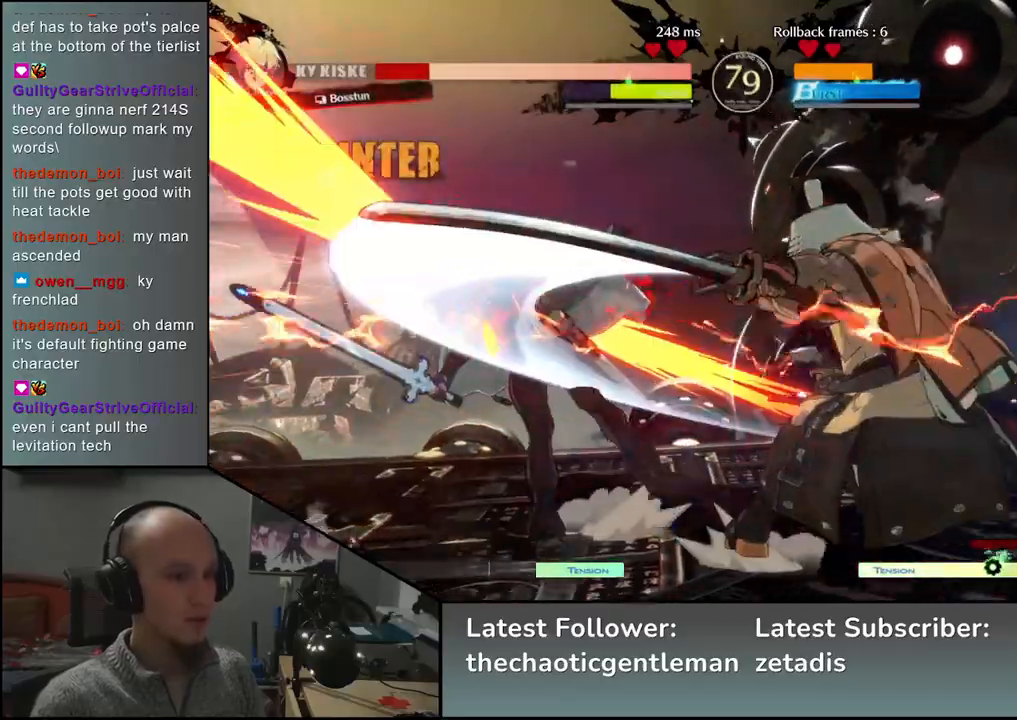
{"buttons": [], "left_stick": "down", "events": [[83, "left_stick", "down"], [150, "L1", "down"], [150, "left_stick", "right"], [267, "L1", "up"], [267, "left_stick", "up"], [317, "left_stick", "left"], [483, "left_stick", "down"]]}
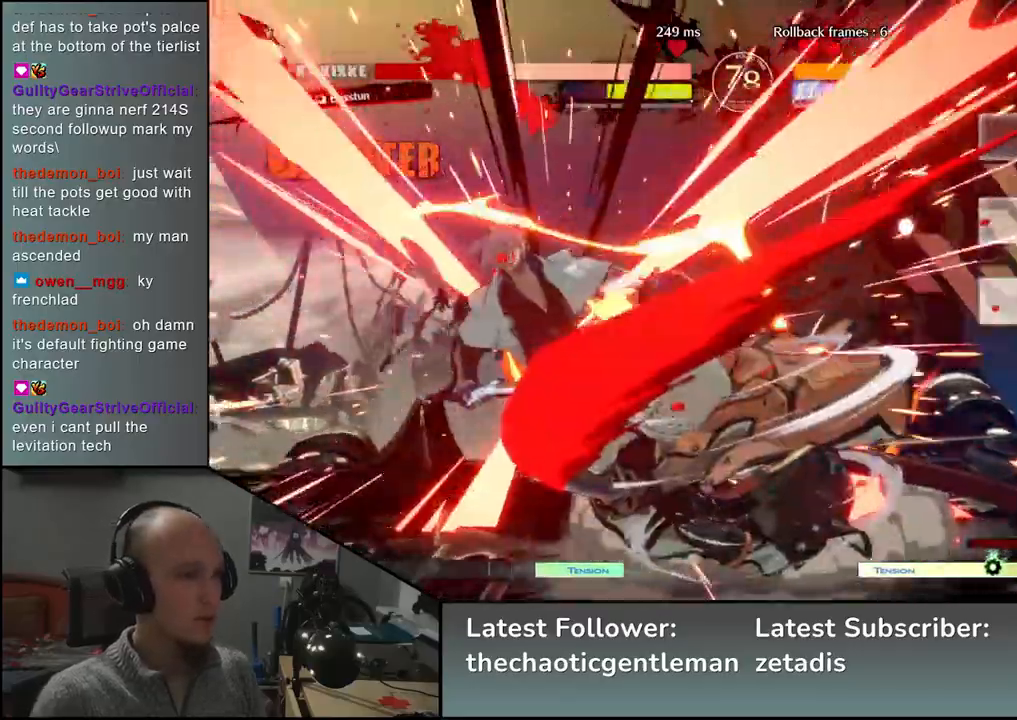
{"buttons": ["CROSS"], "left_stick": "left", "events": [[100, "left_stick", "left"], [117, "L1", "down"], [233, "L1", "up"], [283, "left_stick", "down-right"], [450, "left_stick", "left"], [483, "CROSS", "down"]]}
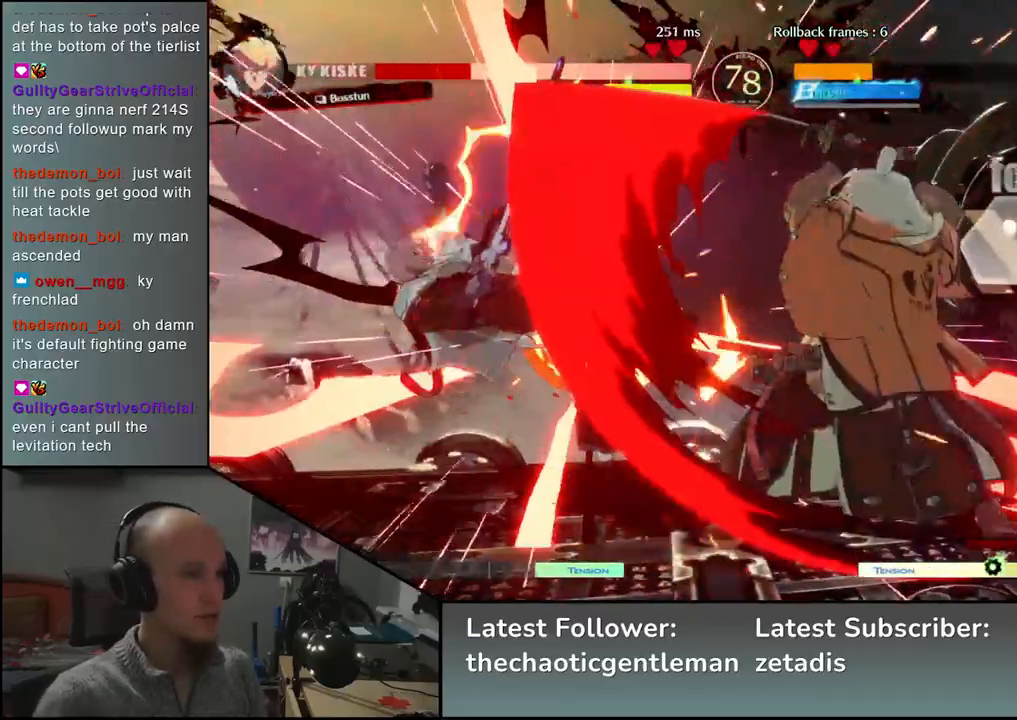
{"buttons": [], "left_stick": "center", "events": [[67, "CROSS", "up"], [83, "left_stick", "center"]]}
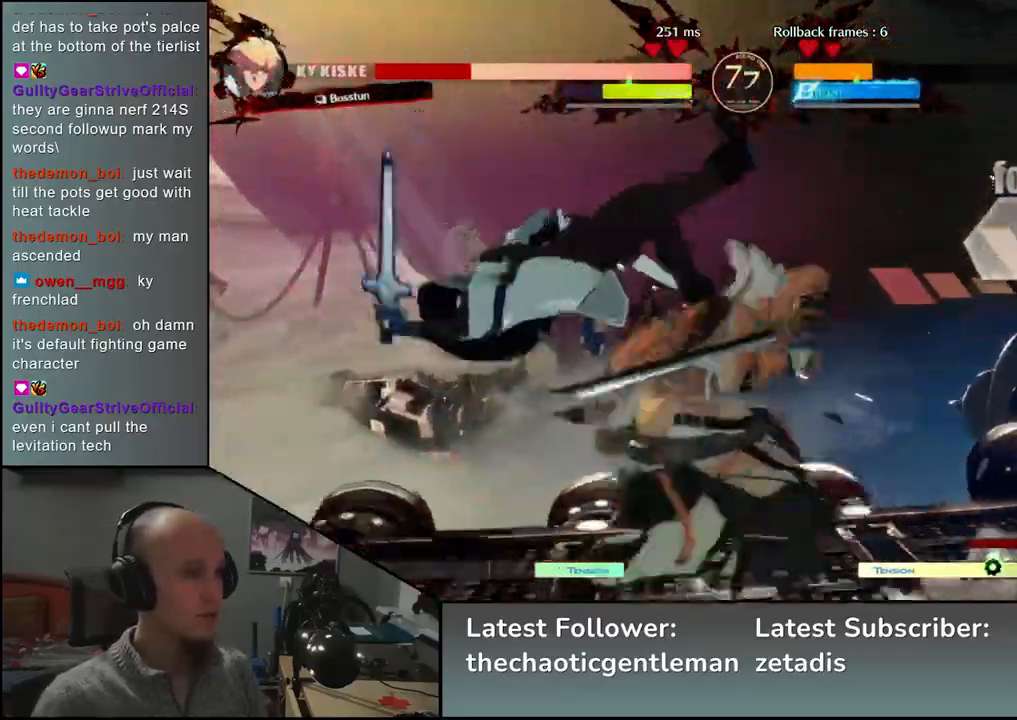
{"buttons": [], "left_stick": "center", "events": [[17, "R1", "down"], [117, "R1", "up"], [233, "R1", "down"], [300, "R1", "up"], [433, "R1", "down"], [500, "R1", "up"]]}
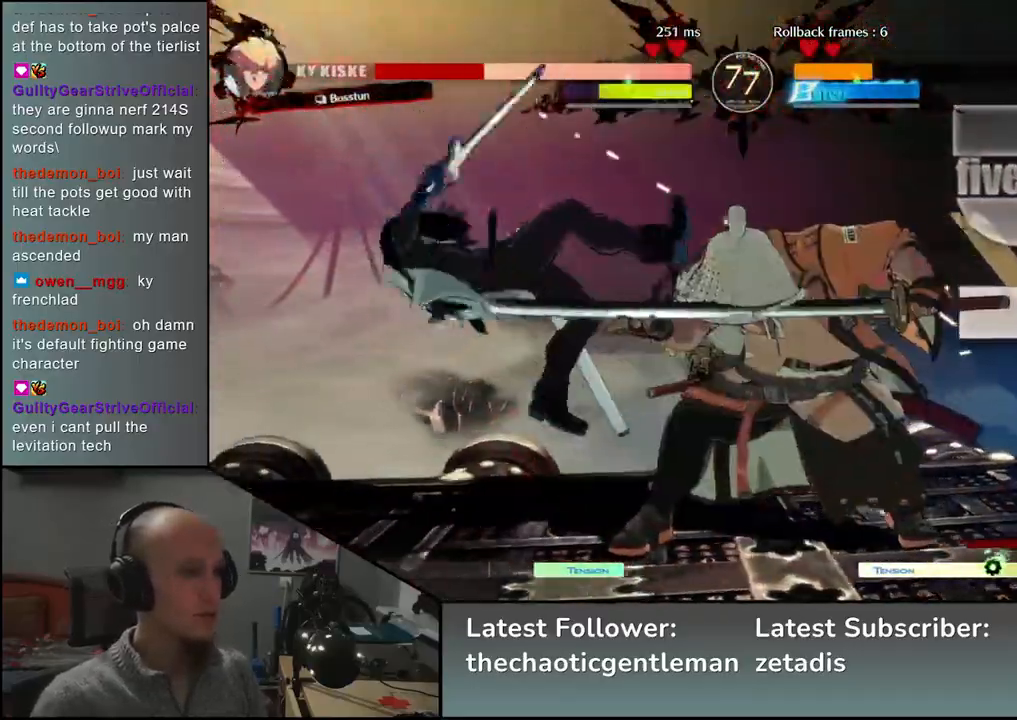
{"buttons": [], "left_stick": "center", "events": [[117, "R1", "down"], [200, "R1", "up"], [350, "R1", "down"], [433, "R1", "up"]]}
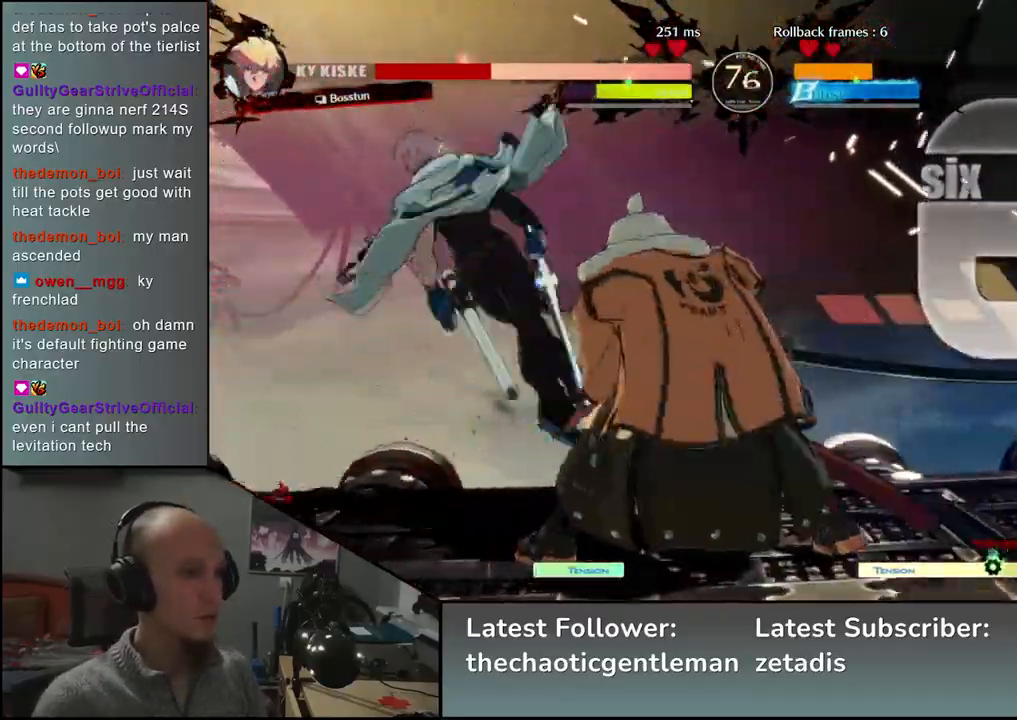
{"buttons": [], "left_stick": "center", "events": [[83, "R1", "down"], [150, "R1", "up"], [317, "R1", "down"], [400, "R1", "up"]]}
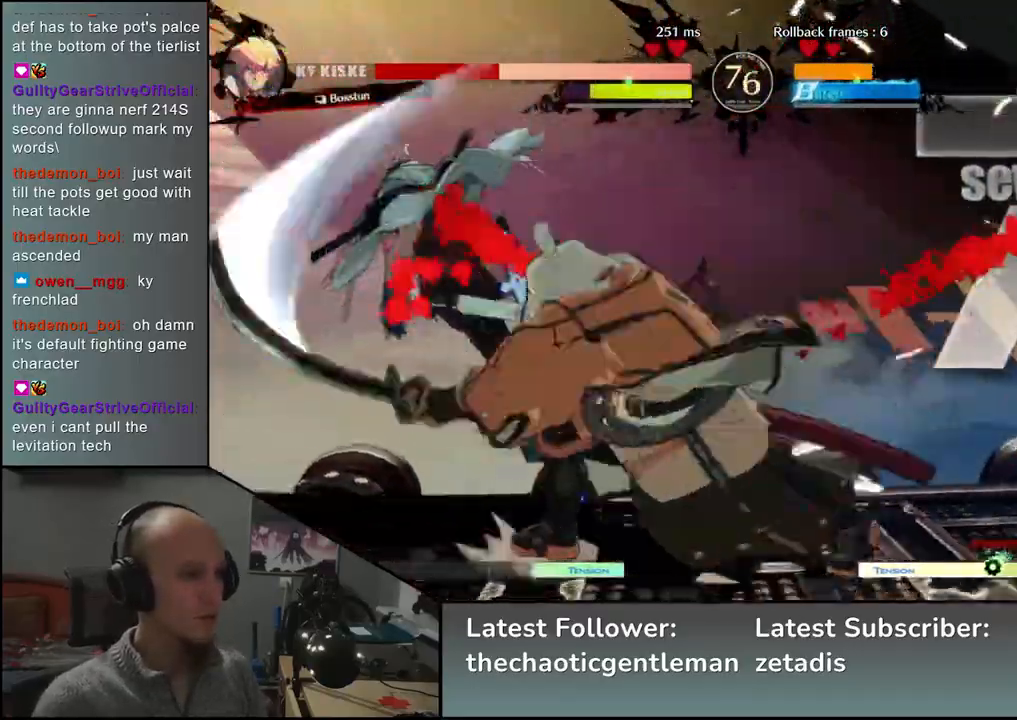
{"buttons": [], "left_stick": "center", "events": [[17, "R1", "down"], [133, "R1", "up"]]}
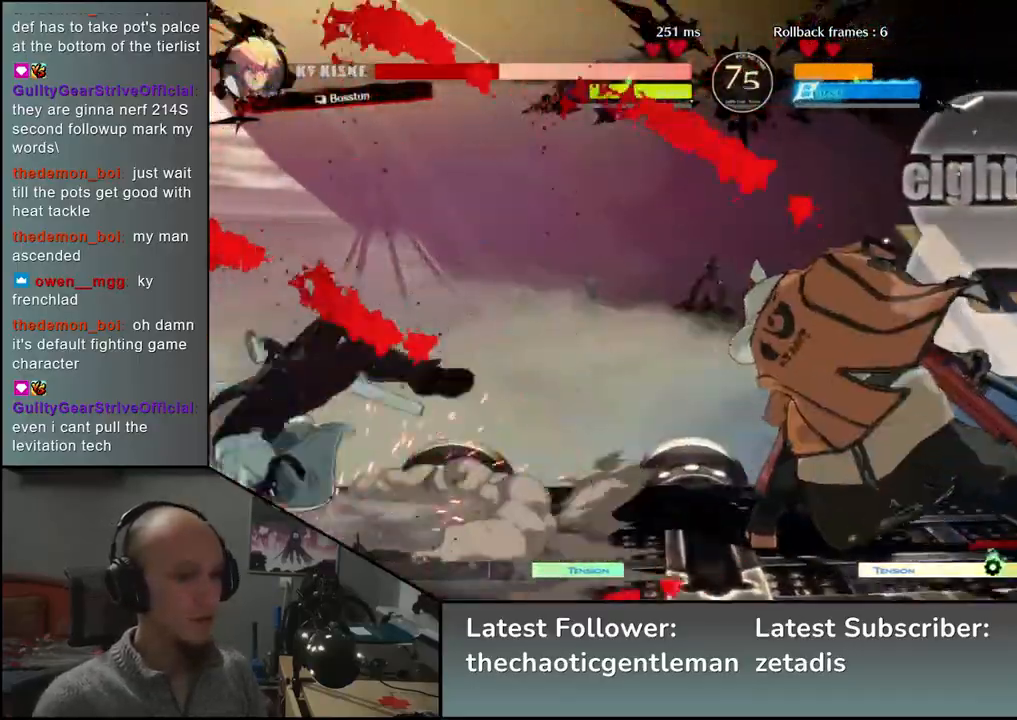
{"buttons": [], "left_stick": "right", "events": [[433, "left_stick", "right"]]}
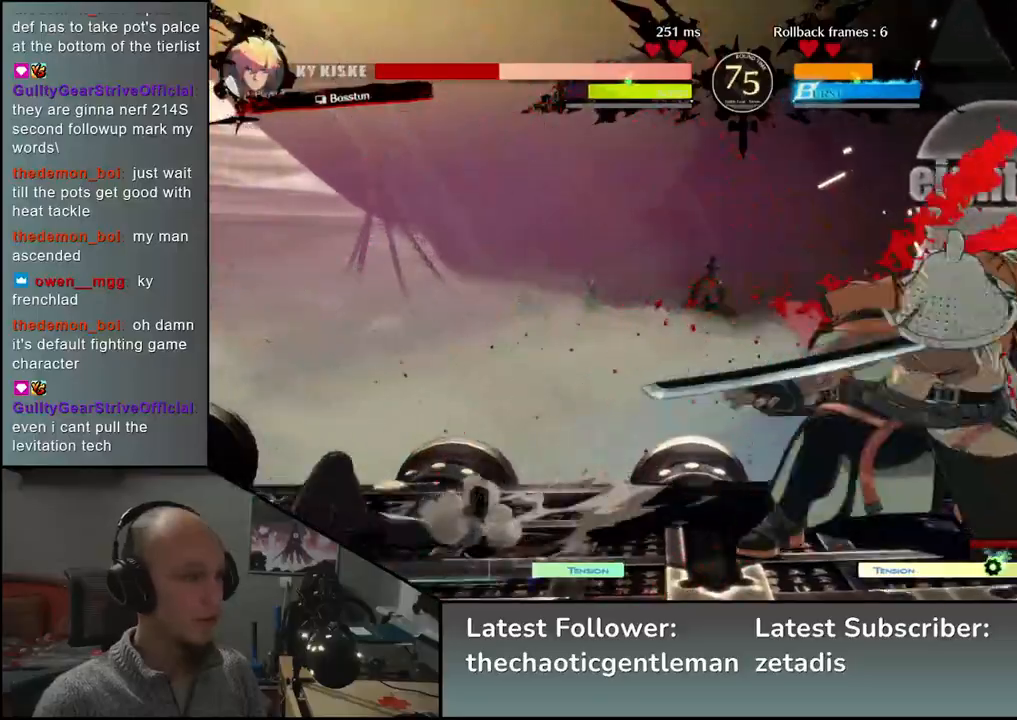
{"buttons": [], "left_stick": "down", "events": [[33, "left_stick", "down"], [100, "CROSS", "down"], [117, "left_stick", "left"], [183, "CROSS", "up"], [200, "left_stick", "center"], [350, "left_stick", "down"], [450, "CROSS", "down"], [483, "CROSS", "up"]]}
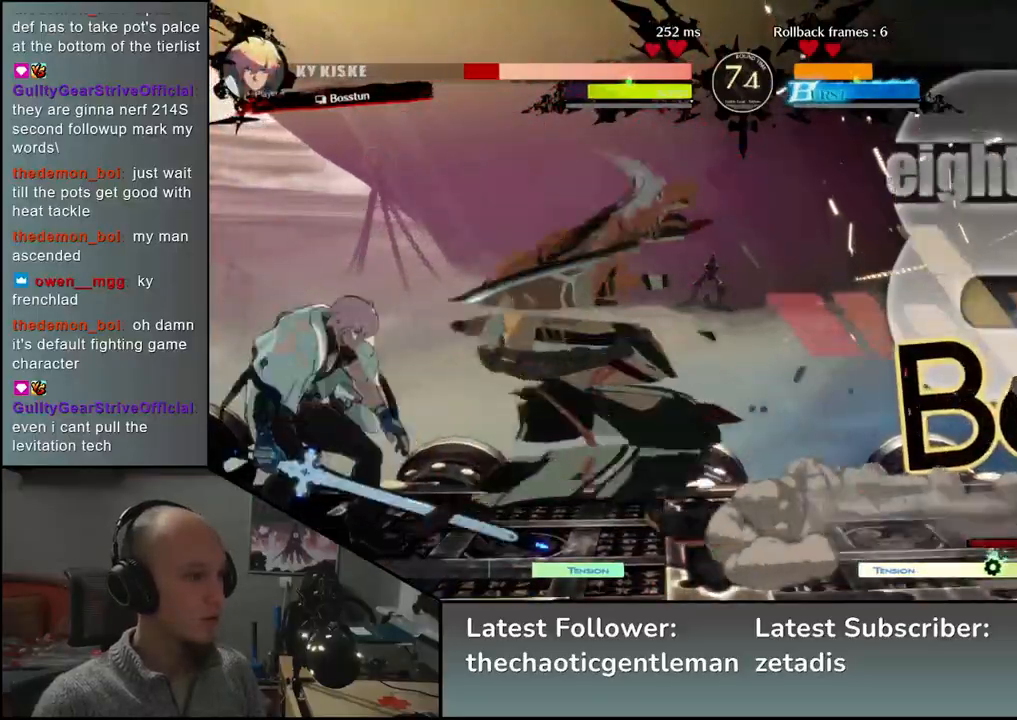
{"buttons": ["L1"], "left_stick": "left", "events": [[67, "CROSS", "down"], [117, "CROSS", "up"], [233, "SQUARE", "down"], [317, "SQUARE", "up"], [417, "left_stick", "left"], [483, "L1", "down"]]}
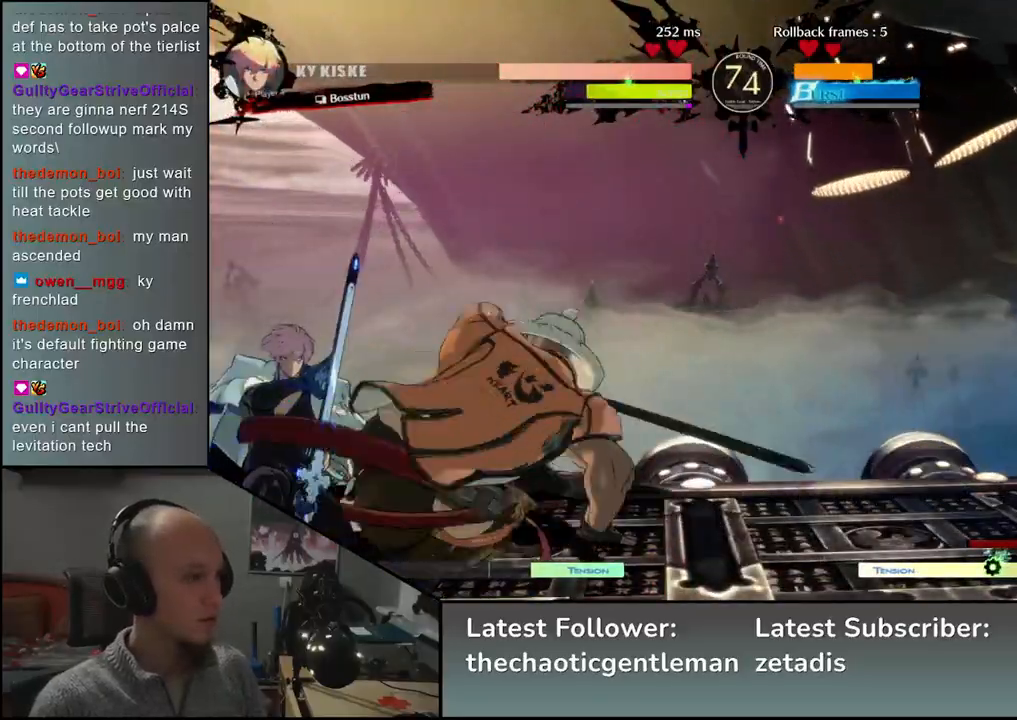
{"buttons": [], "left_stick": "left", "events": [[33, "L1", "up"], [150, "L1", "down"], [183, "L1", "up"], [283, "L1", "down"], [350, "L1", "up"], [433, "L1", "down"], [483, "L1", "up"]]}
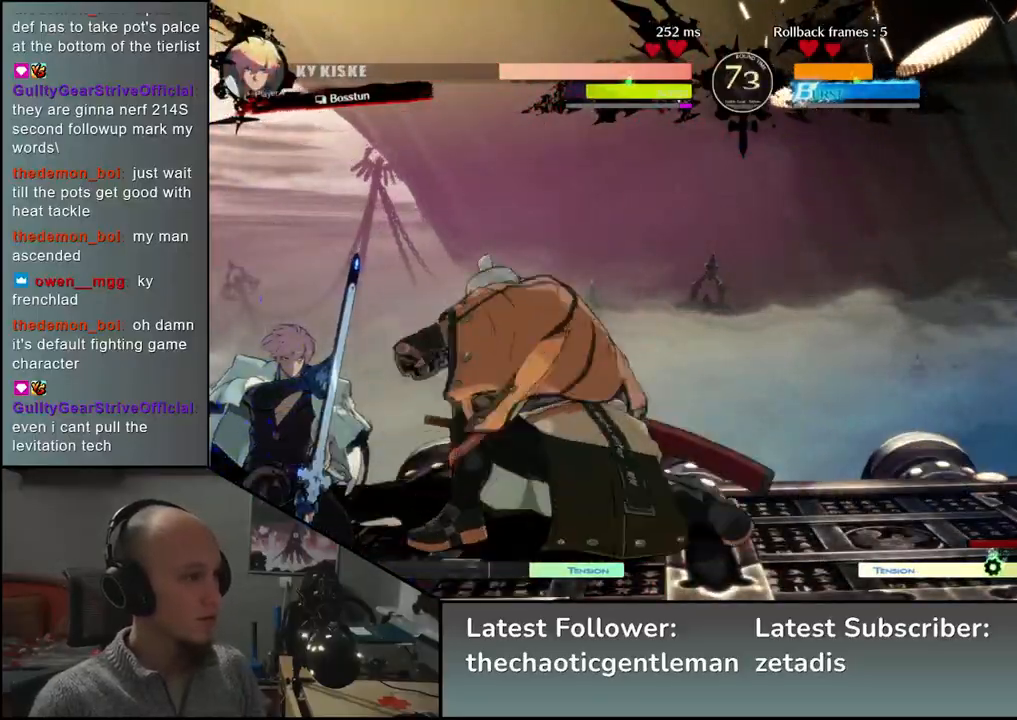
{"buttons": [], "left_stick": "left", "events": [[67, "L1", "down"], [117, "L1", "up"], [233, "L1", "down"], [267, "L1", "up"], [367, "L1", "down"], [483, "L1", "up"]]}
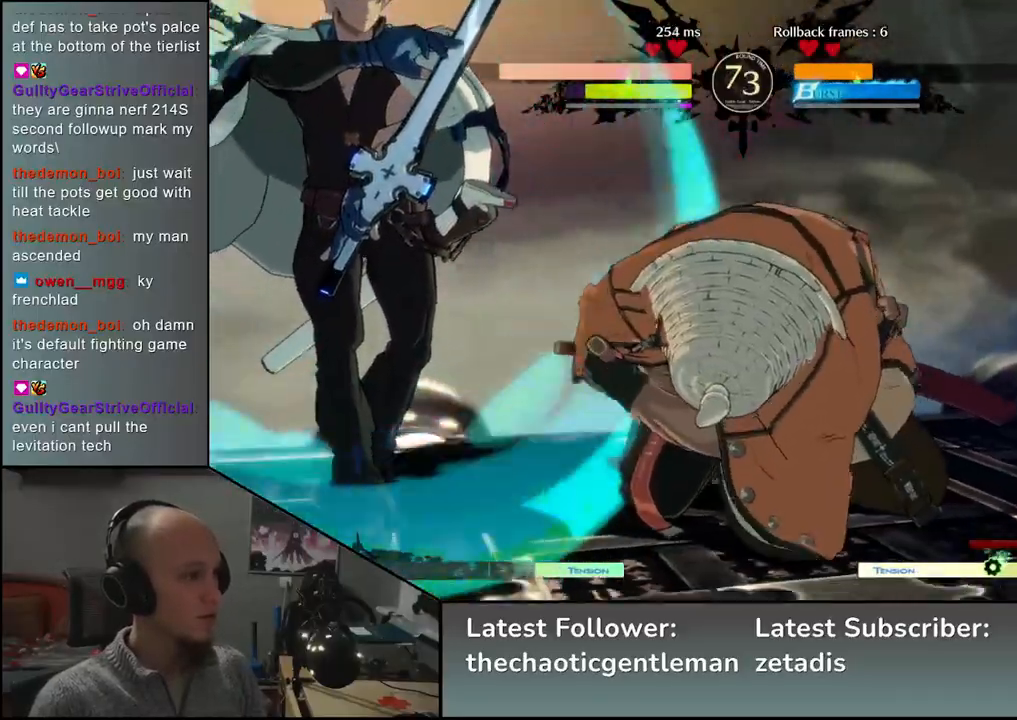
{"buttons": [], "left_stick": "center", "events": [[483, "left_stick", "center"]]}
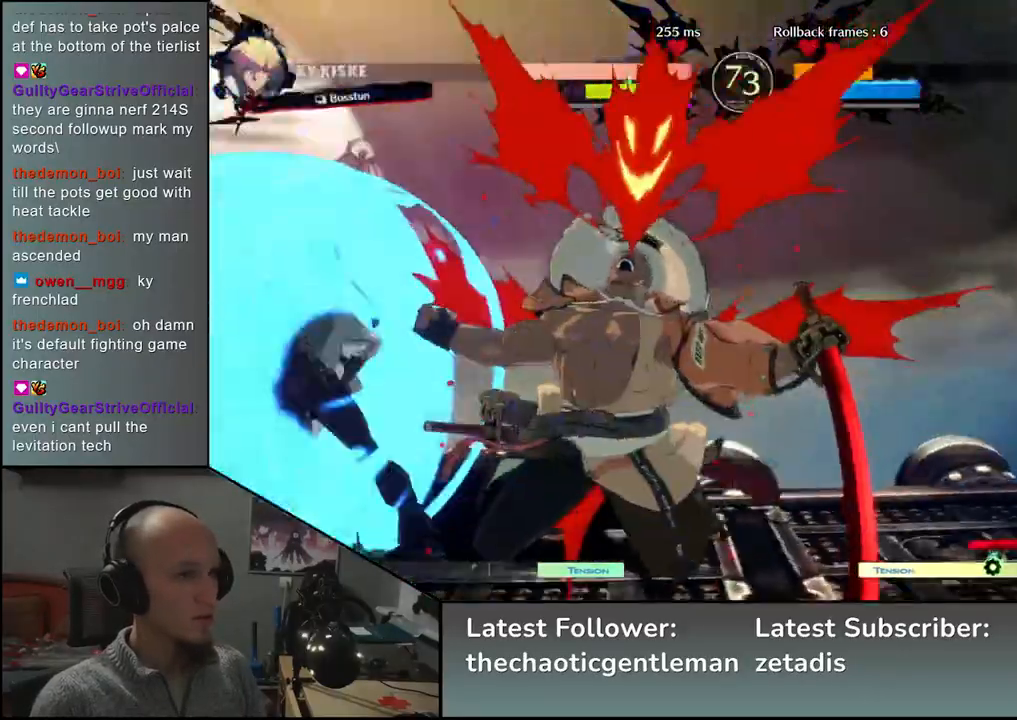
{"buttons": [], "left_stick": "right", "events": [[233, "left_stick", "right"]]}
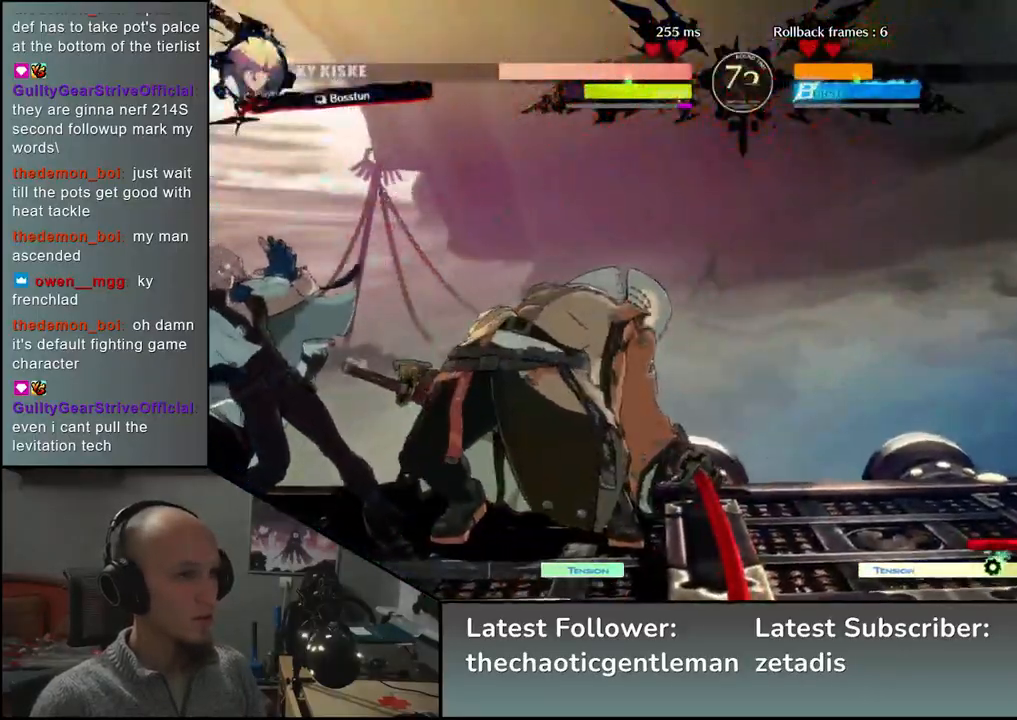
{"buttons": ["SQUARE", "TRIANGLE"], "left_stick": "right", "events": [[317, "SQUARE", "down"], [317, "TRIANGLE", "down"], [350, "TRIANGLE", "up"], [367, "SQUARE", "up"], [433, "SQUARE", "down"], [433, "TRIANGLE", "down"]]}